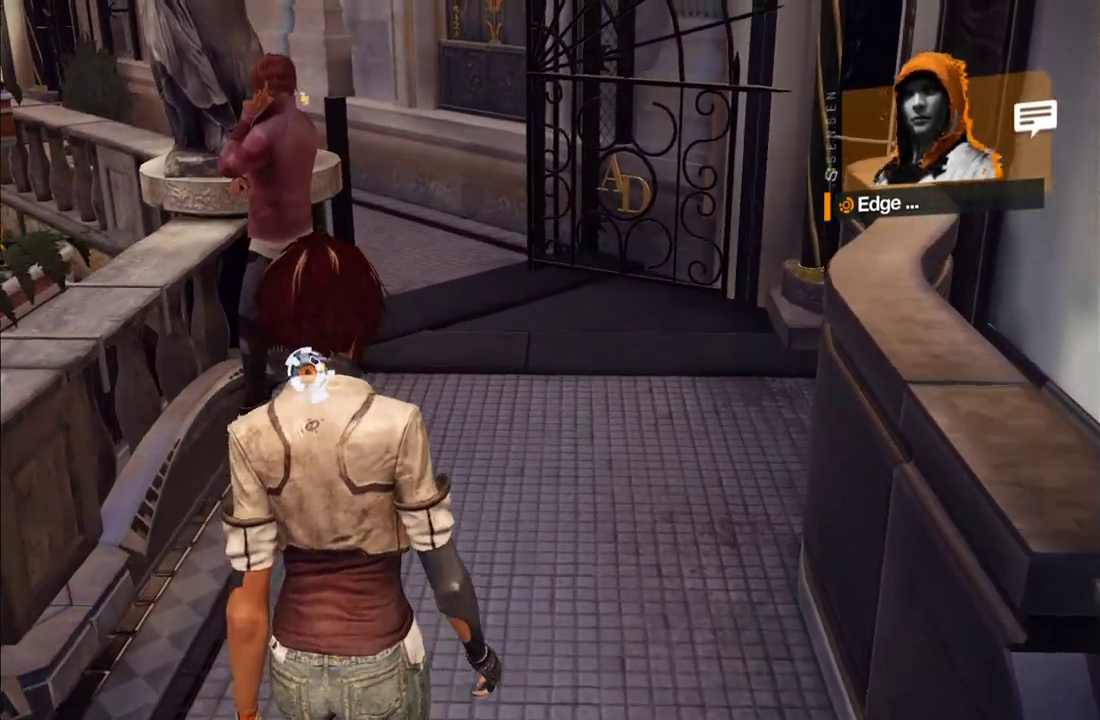
Gameplay with a controller (Xbox layout); each line is a JSON object with the inputs held at the frame after it. "events" lists button and stick changes between this image and that frame as [ms after this image, input, new state], when the widget could be followed in between. This overlay highlights the sticks when they move; stick clicks (L3 R3) are not distinguishable. Not read: L3 R3.
{"buttons": [], "left_stick": "up", "right_stick": "center", "events": []}
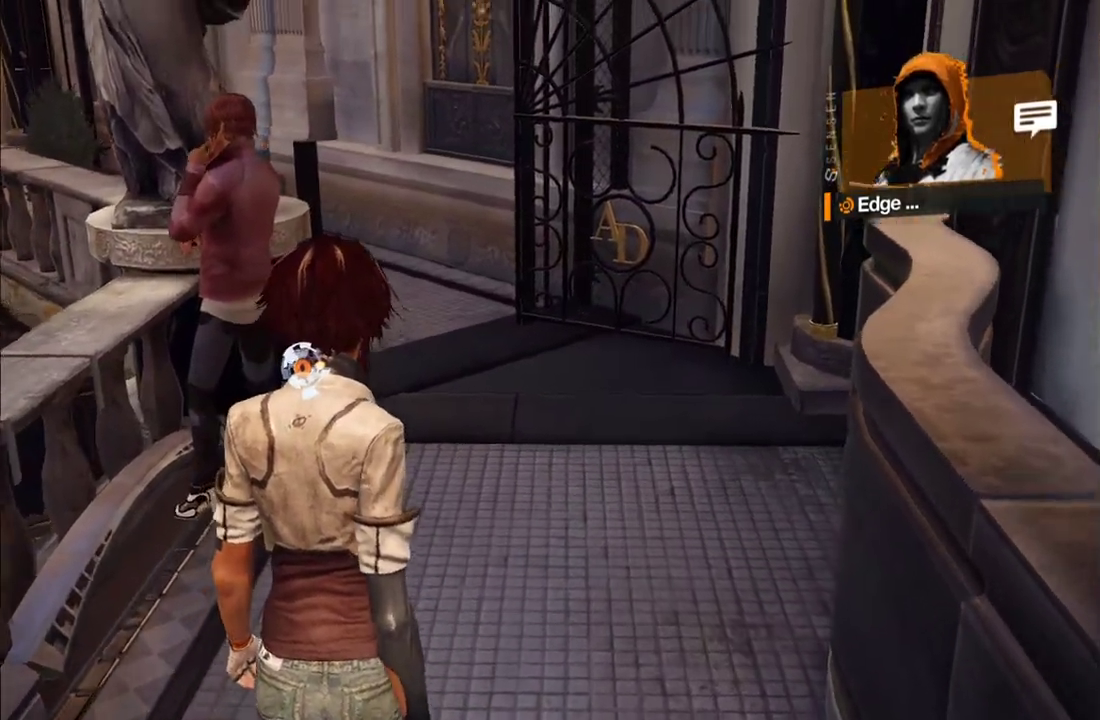
{"buttons": [], "left_stick": "up", "right_stick": "down-left", "events": [[367, "right_stick", "left"], [417, "right_stick", "down-left"]]}
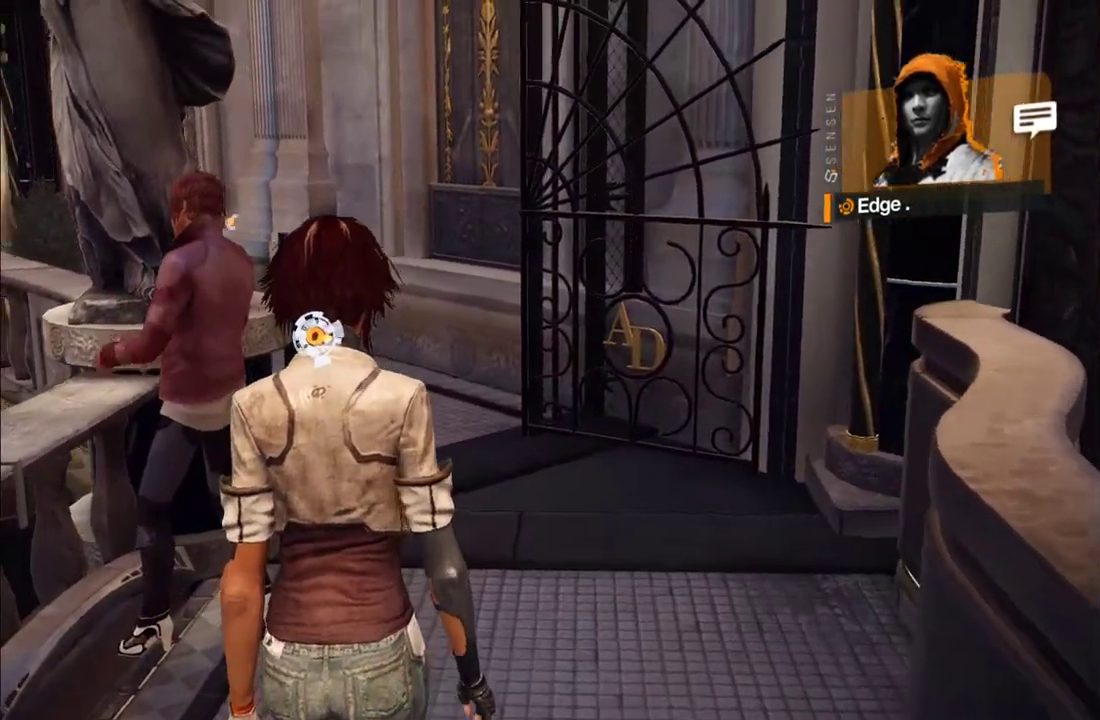
{"buttons": [], "left_stick": "up-right", "right_stick": "down", "events": [[83, "right_stick", "center"], [300, "left_stick", "up-right"], [367, "right_stick", "down"]]}
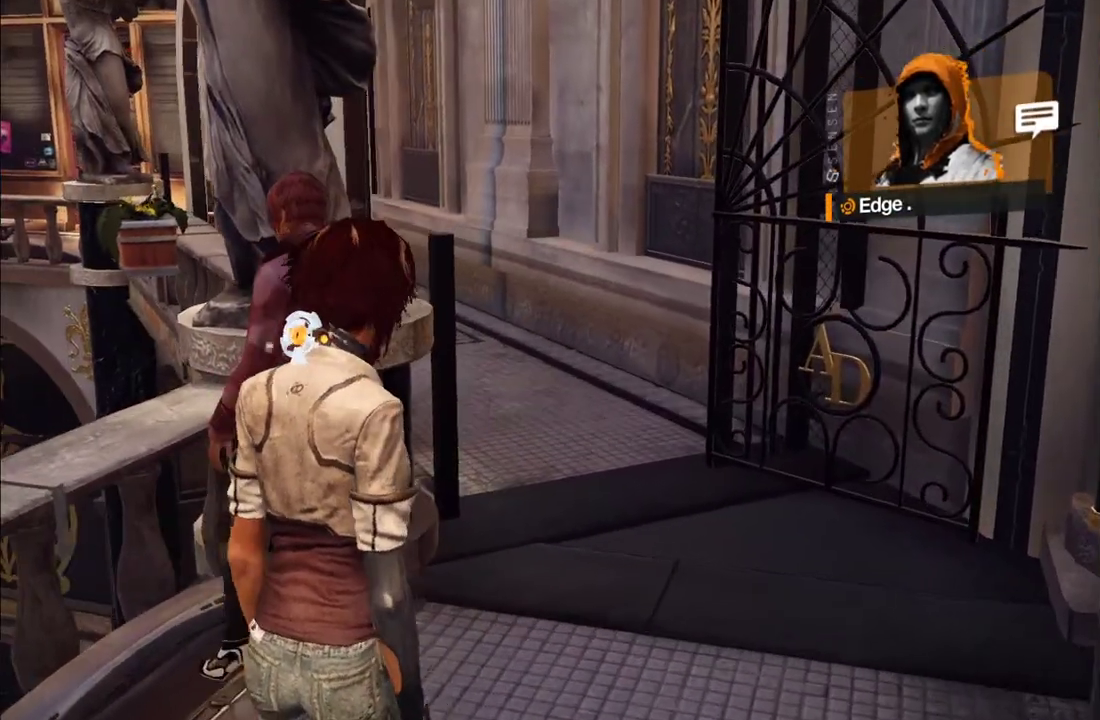
{"buttons": [], "left_stick": "up-right", "right_stick": "center", "events": [[17, "right_stick", "left"], [167, "right_stick", "center"], [317, "right_stick", "left"], [483, "right_stick", "center"]]}
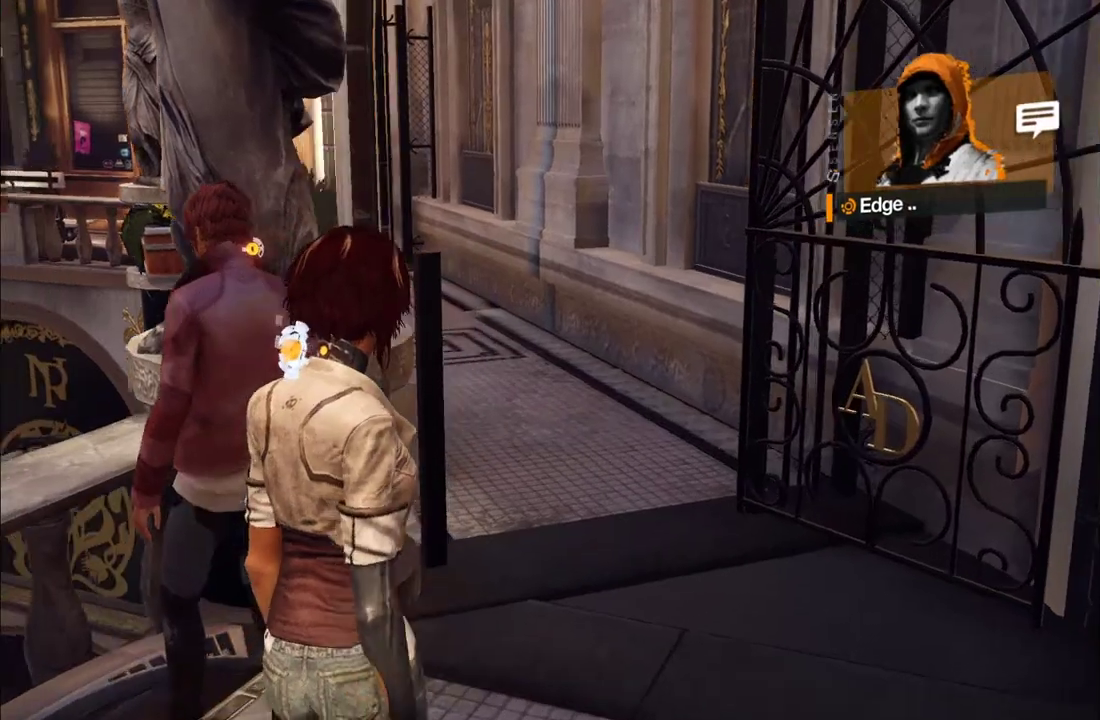
{"buttons": [], "left_stick": "up-right", "right_stick": "down-left", "events": [[83, "right_stick", "left"], [133, "right_stick", "down-left"], [267, "right_stick", "center"], [450, "right_stick", "down-left"]]}
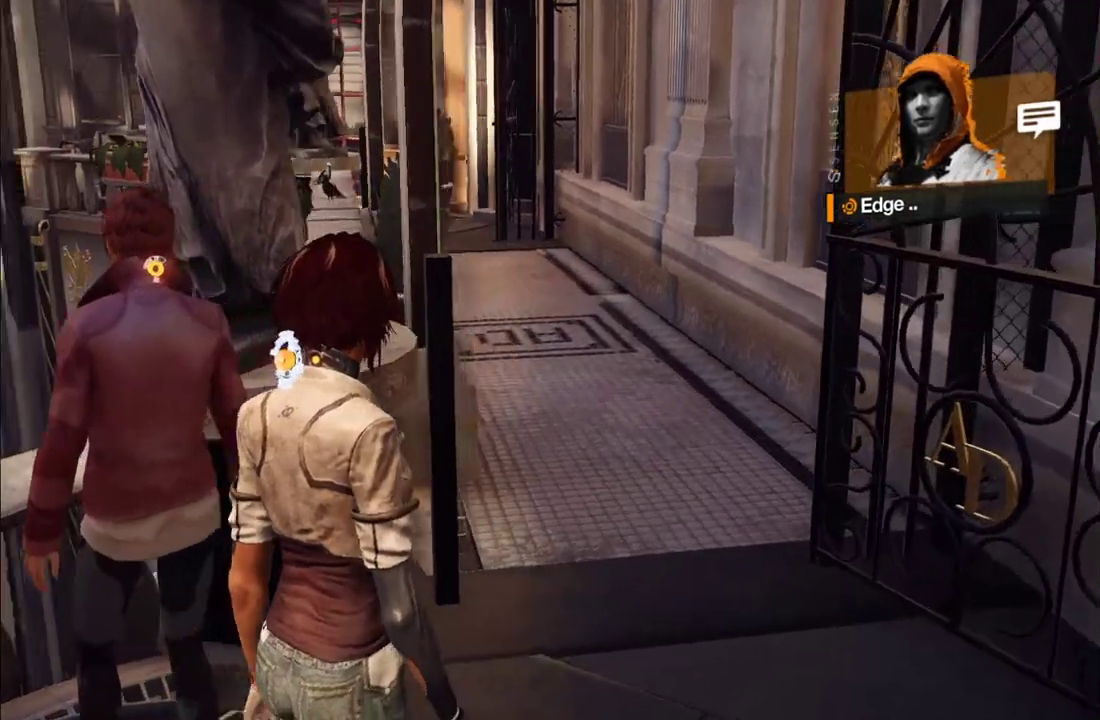
{"buttons": [], "left_stick": "up-right", "right_stick": "center", "events": [[83, "right_stick", "center"], [250, "right_stick", "left"], [367, "right_stick", "center"]]}